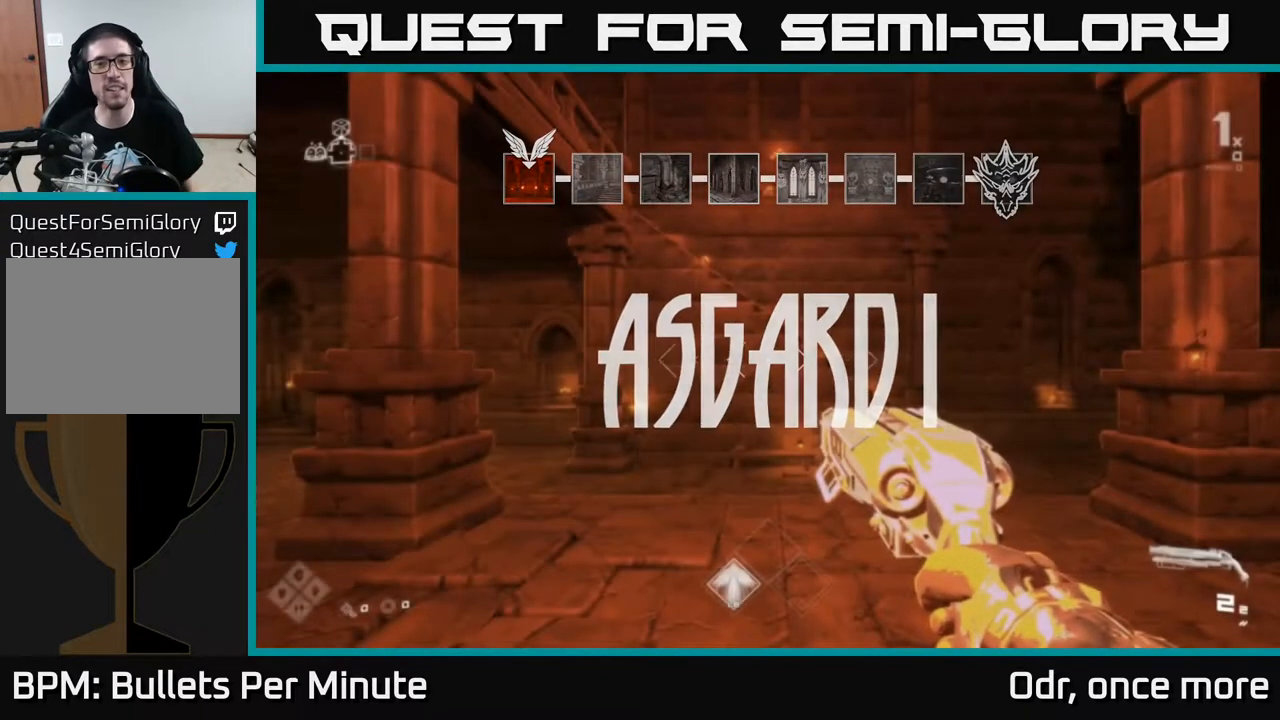
Gameplay with a controller (Xbox layout); each line is a JSON object with the inputs held at the frame after it. "events" lists button and stick changes between this image and that frame as [ms after this image, input, new state], when the widget could be followed in between.
{"buttons": [], "left_stick": "up", "right_stick": "center", "events": [[233, "left_stick", "up"]]}
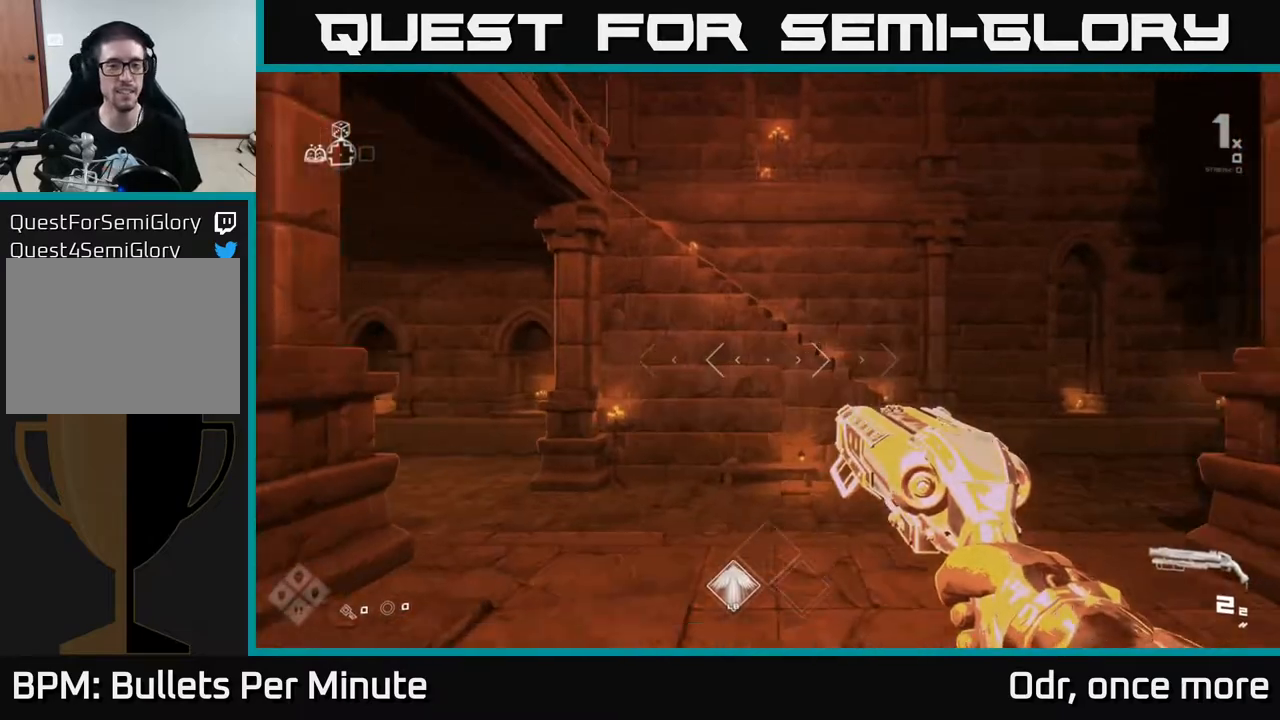
{"buttons": [], "left_stick": "center", "right_stick": "left", "events": [[100, "left_stick", "up-right"], [100, "right_stick", "left"], [283, "left_stick", "right"], [400, "left_stick", "center"]]}
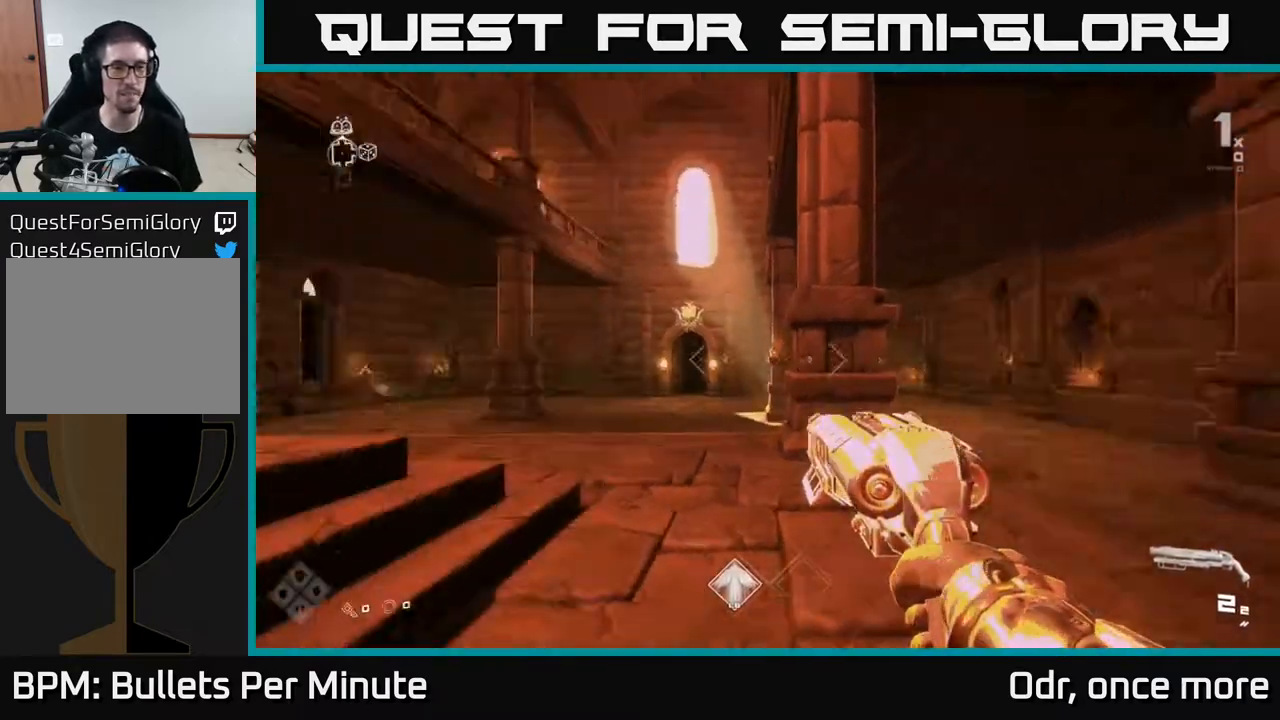
{"buttons": [], "left_stick": "left", "right_stick": "left", "events": [[83, "left_stick", "up"], [100, "right_stick", "center"], [450, "left_stick", "left"], [483, "right_stick", "left"]]}
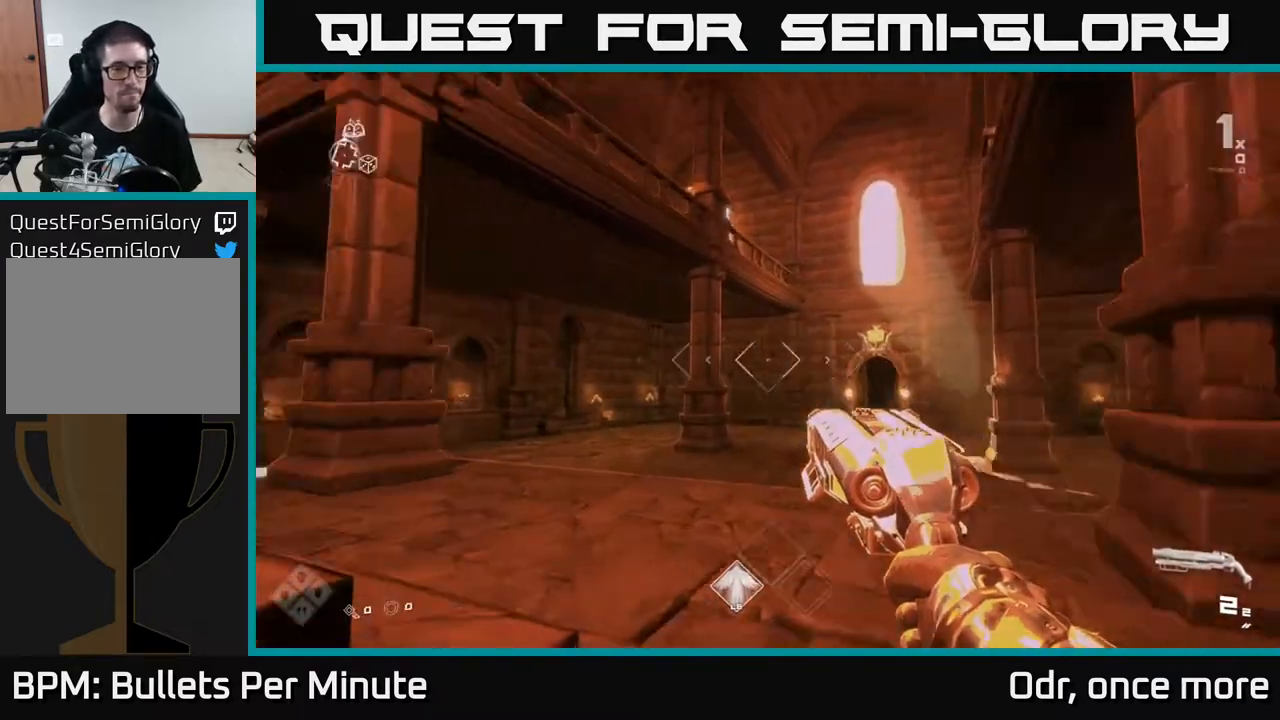
{"buttons": [], "left_stick": "down-left", "right_stick": "left", "events": [[117, "left_stick", "up-right"], [133, "right_stick", "right"], [183, "right_stick", "center"], [333, "left_stick", "left"], [400, "left_stick", "down-left"], [400, "right_stick", "left"]]}
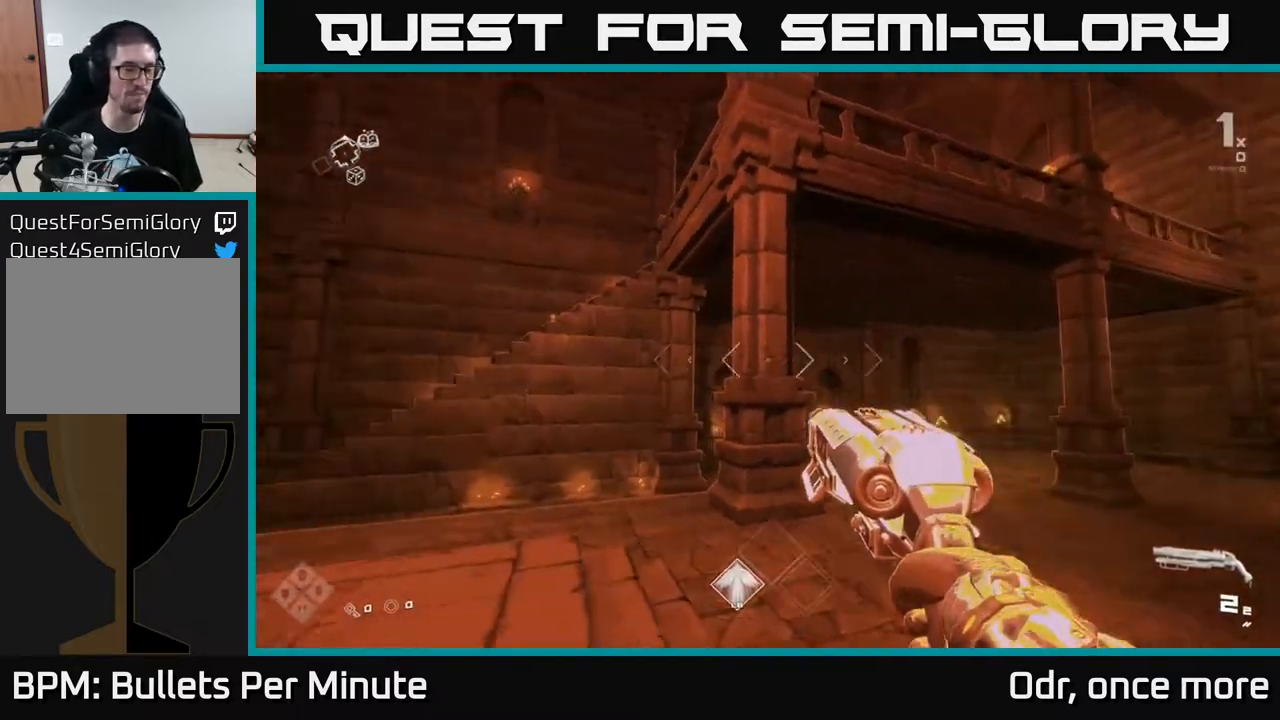
{"buttons": [], "left_stick": "up", "right_stick": "left", "events": [[83, "left_stick", "right"], [167, "left_stick", "up-right"], [267, "left_stick", "up"]]}
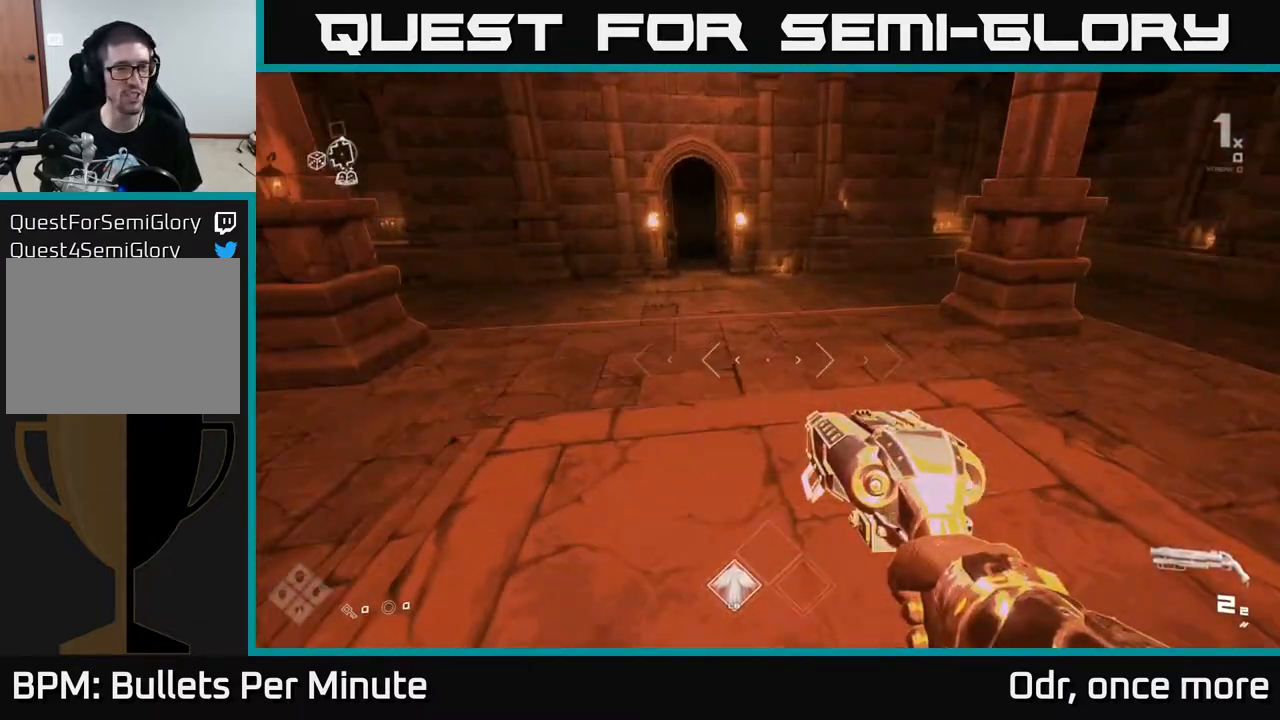
{"buttons": [], "left_stick": "up", "right_stick": "center", "events": [[33, "right_stick", "center"], [133, "left_stick", "up-left"], [250, "left_stick", "up"], [283, "right_stick", "up-left"], [417, "right_stick", "center"]]}
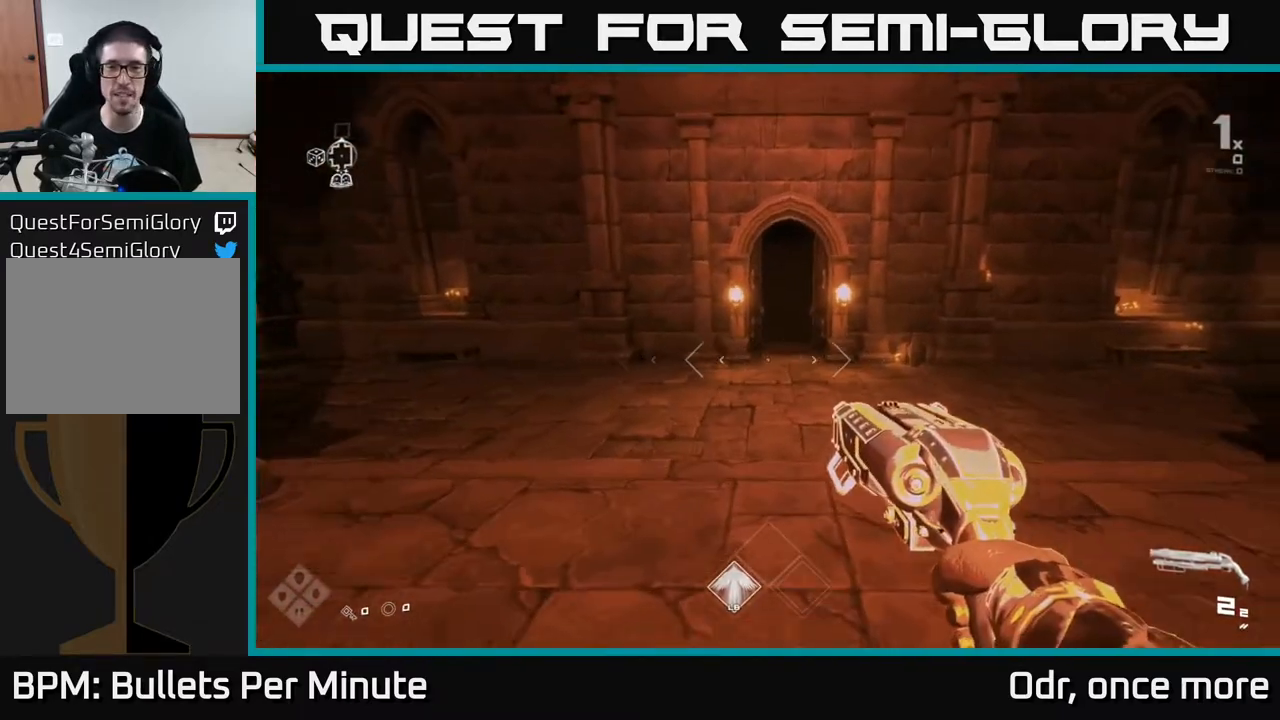
{"buttons": [], "left_stick": "up-right", "right_stick": "center", "events": [[500, "left_stick", "up-right"]]}
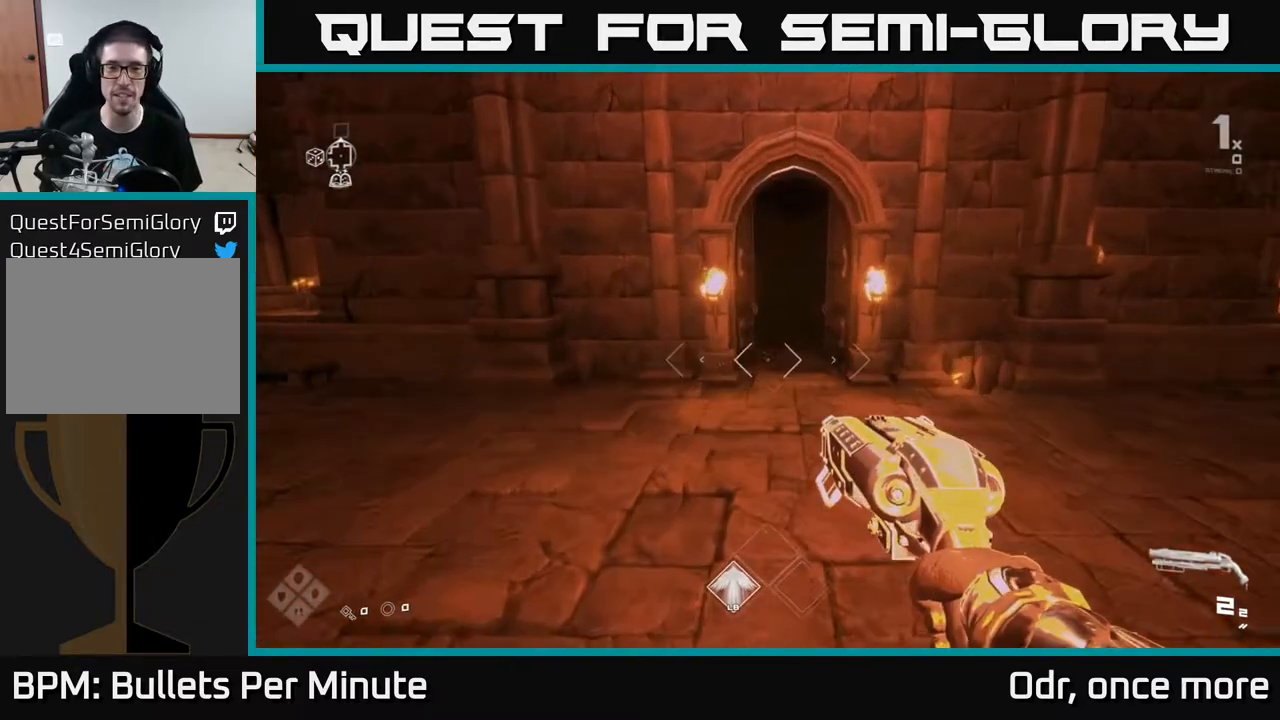
{"buttons": [], "left_stick": "up-left", "right_stick": "center", "events": [[267, "left_stick", "up"], [483, "left_stick", "up-left"]]}
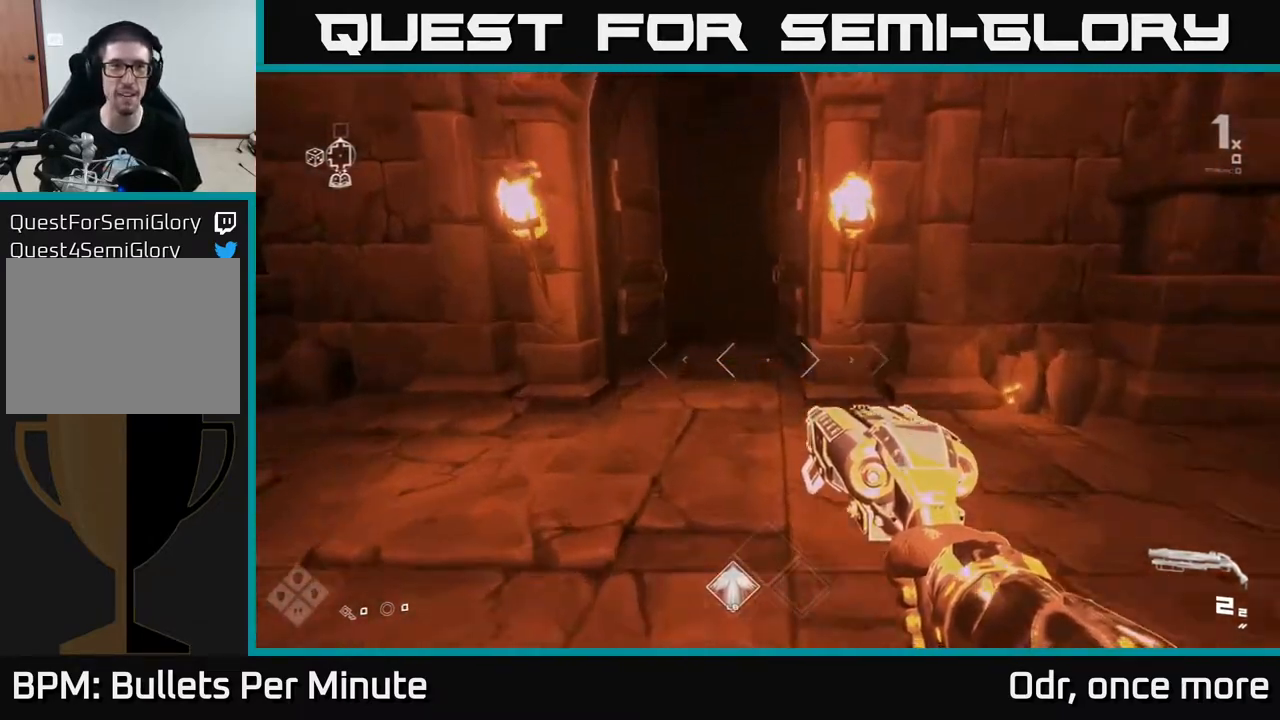
{"buttons": ["L1"], "left_stick": "up", "right_stick": "center", "events": [[133, "left_stick", "up"], [433, "L1", "down"]]}
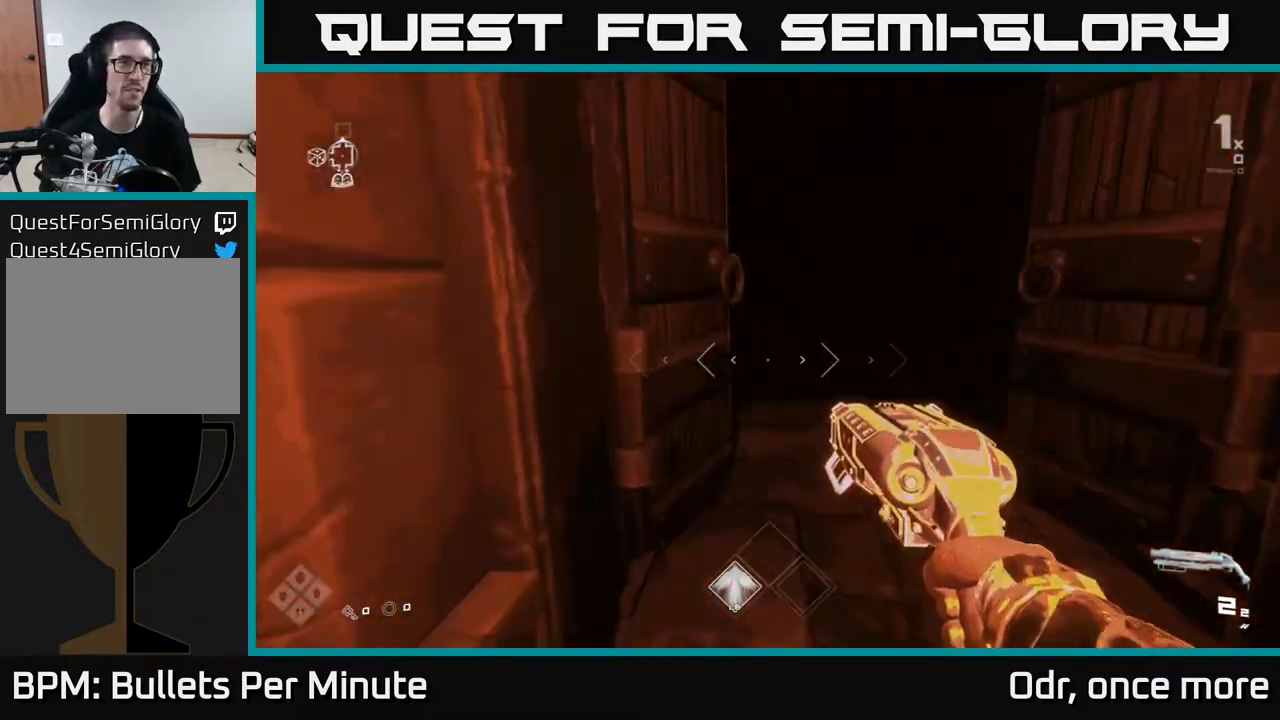
{"buttons": [], "left_stick": "up", "right_stick": "center", "events": [[433, "L1", "up"]]}
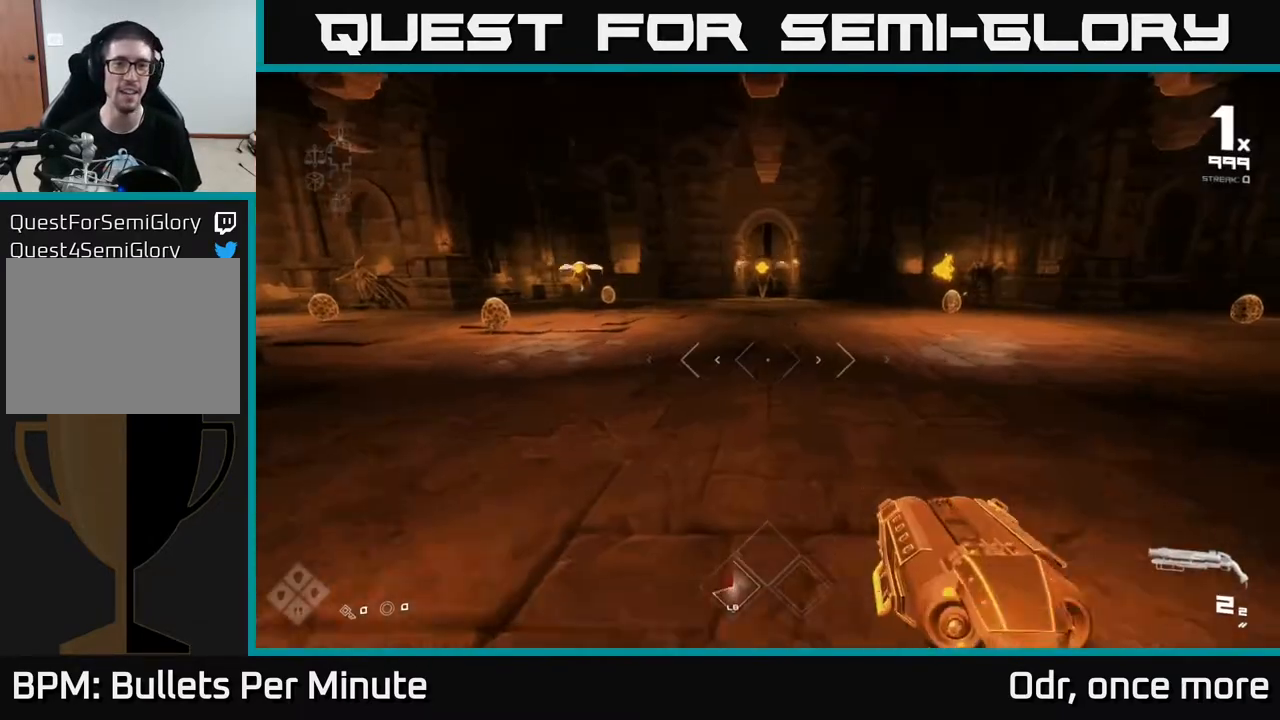
{"buttons": [], "left_stick": "up", "right_stick": "center", "events": [[283, "right_stick", "up"], [350, "right_stick", "center"]]}
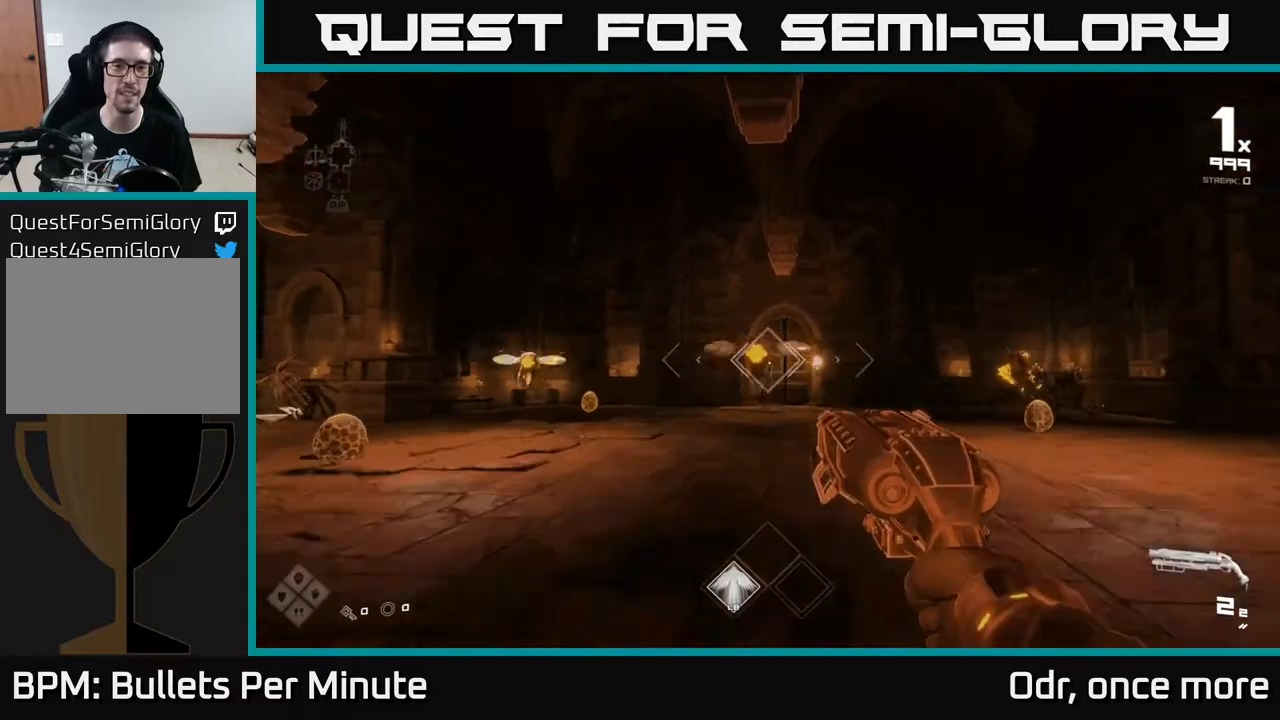
{"buttons": [], "left_stick": "up", "right_stick": "center", "events": [[67, "R2", "down"], [133, "left_stick", "center"], [200, "R2", "up"], [350, "left_stick", "up"], [450, "R2", "down"], [483, "R2", "up"]]}
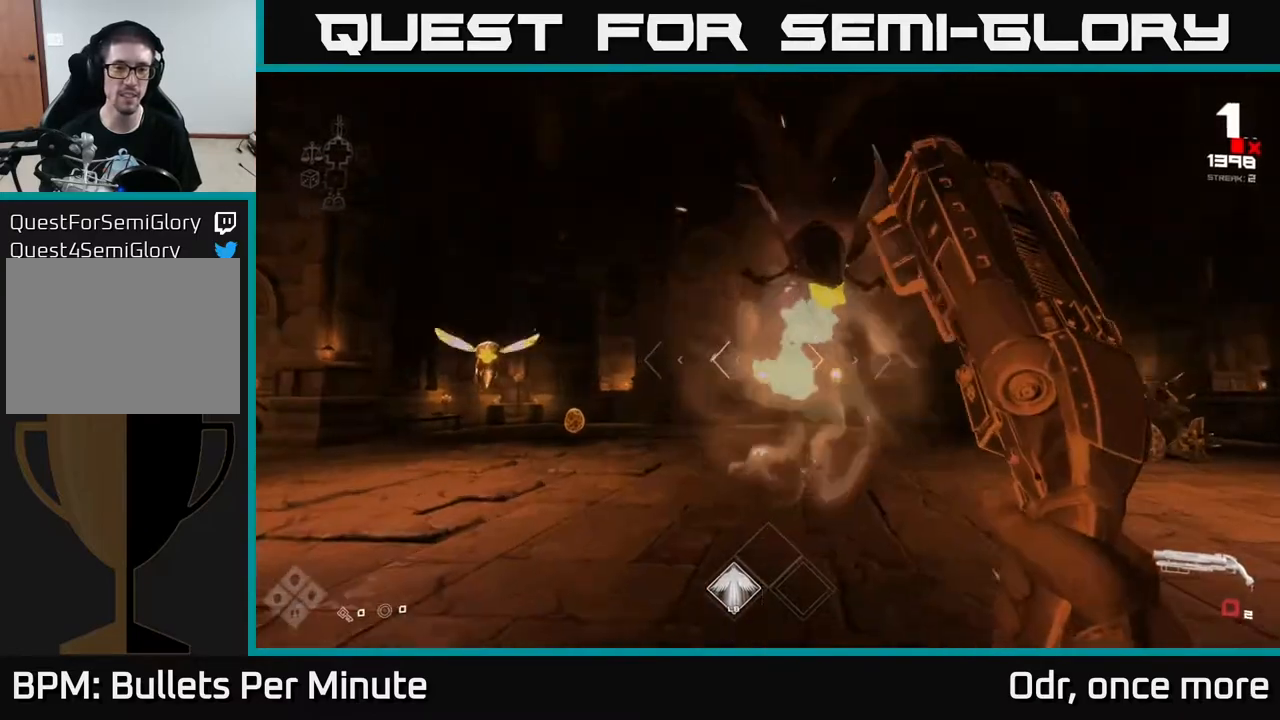
{"buttons": [], "left_stick": "center", "right_stick": "center", "events": [[33, "right_stick", "left"], [233, "left_stick", "up-right"], [283, "R1", "down"], [300, "right_stick", "center"], [383, "R1", "up"], [383, "left_stick", "center"]]}
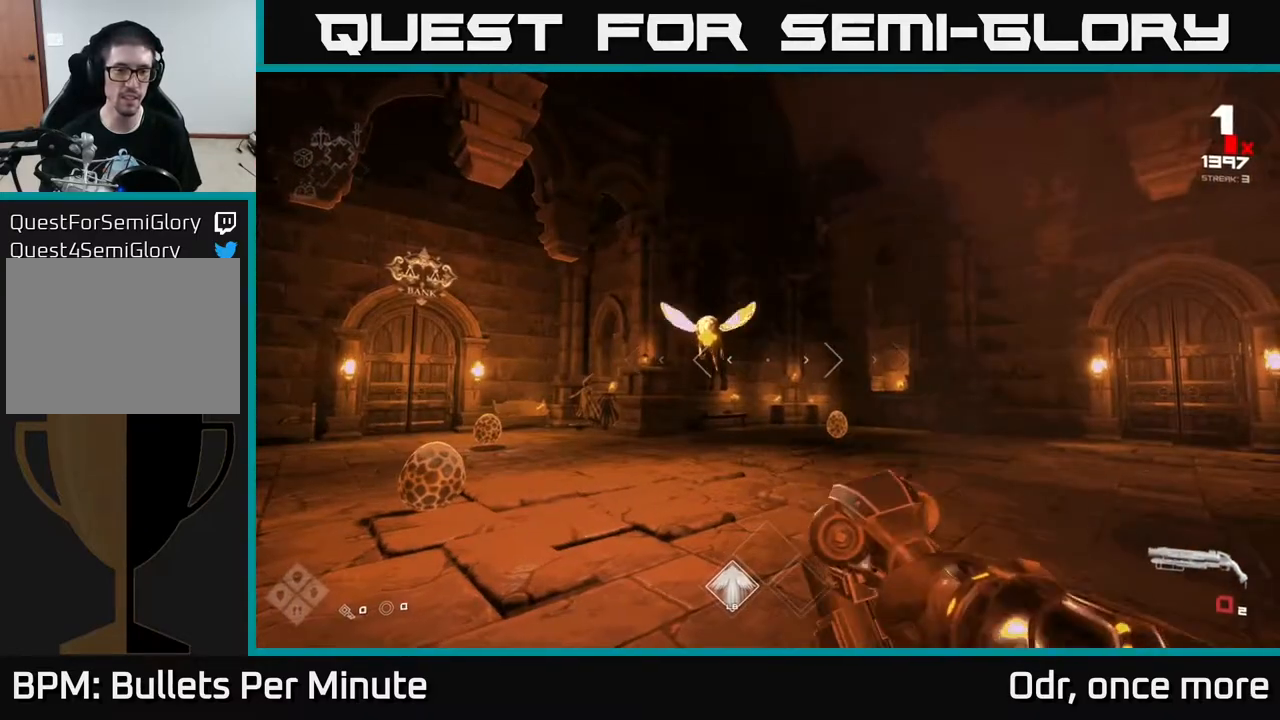
{"buttons": ["R2"], "left_stick": "up", "right_stick": "center", "events": [[50, "R1", "down"], [133, "R1", "up"], [217, "left_stick", "up-left"], [217, "right_stick", "up-left"], [300, "right_stick", "center"], [400, "left_stick", "center"], [433, "R2", "down"], [500, "left_stick", "up"]]}
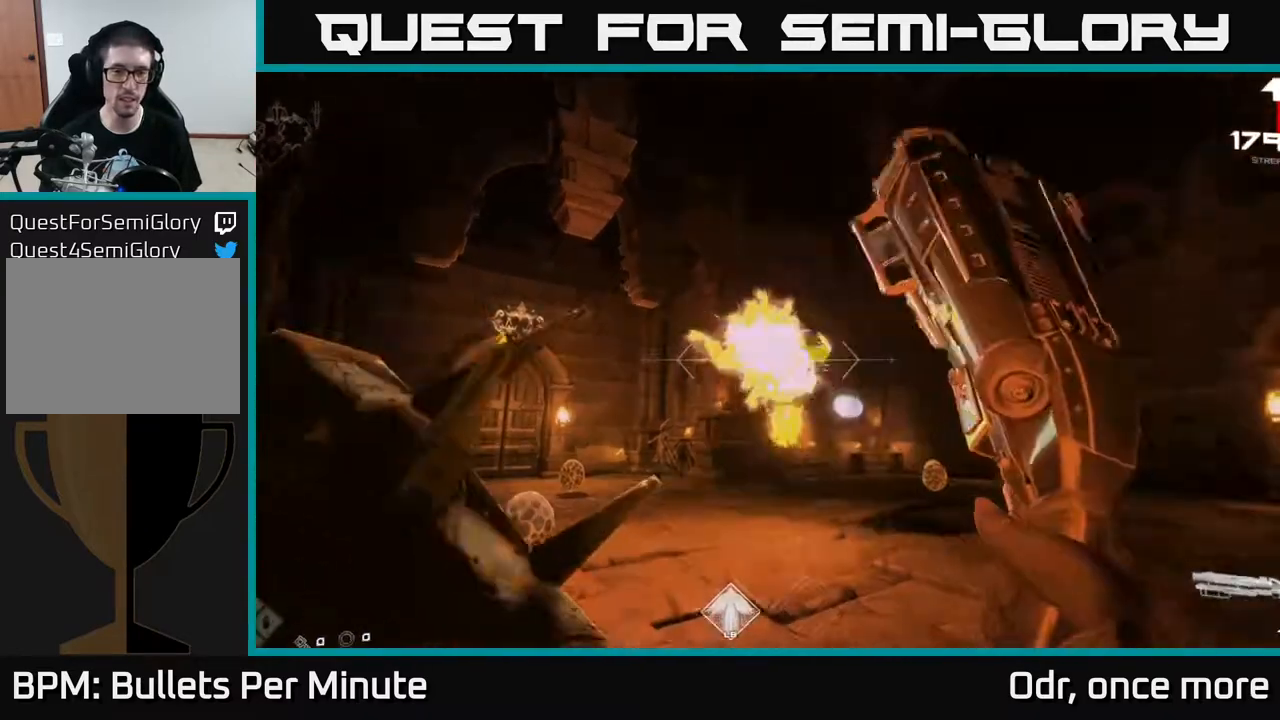
{"buttons": [], "left_stick": "center", "right_stick": "center", "events": [[33, "R2", "up"], [167, "left_stick", "up-right"], [283, "R1", "down"], [283, "right_stick", "left"], [367, "left_stick", "right"], [417, "R1", "up"], [450, "right_stick", "center"], [500, "left_stick", "center"]]}
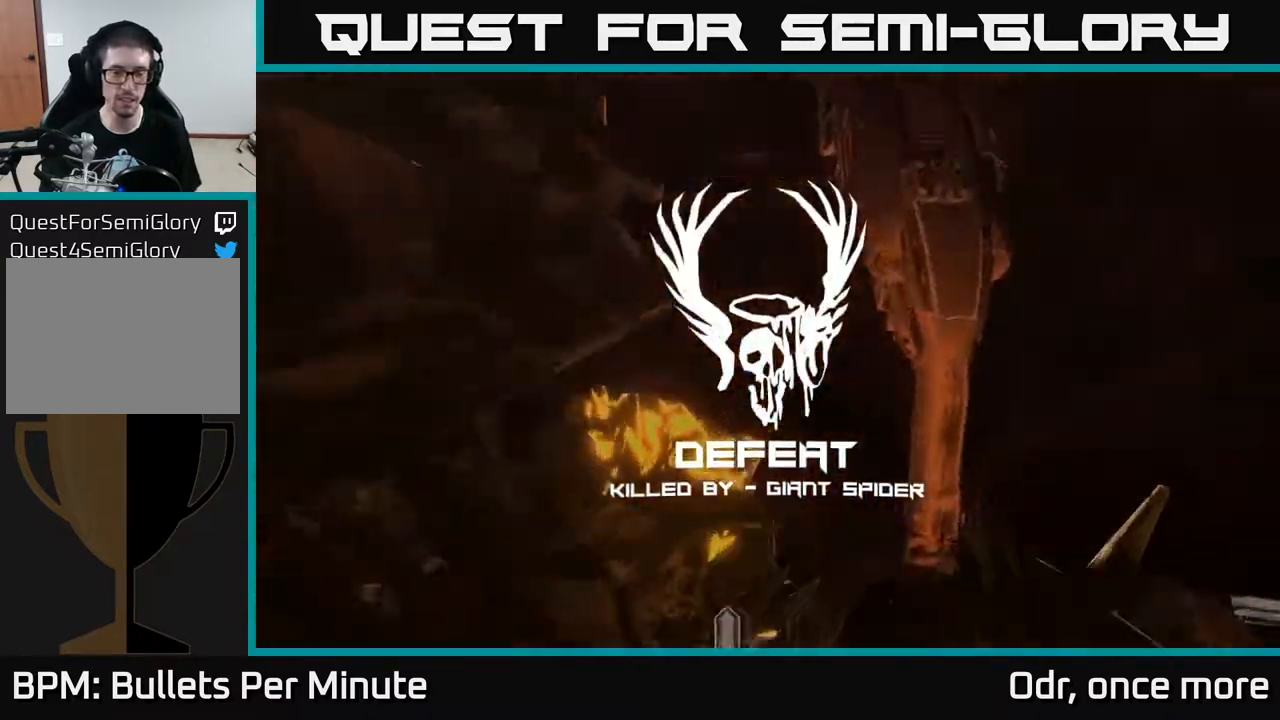
{"buttons": [], "left_stick": "center", "right_stick": "center", "events": [[33, "R1", "down"], [117, "R1", "up"]]}
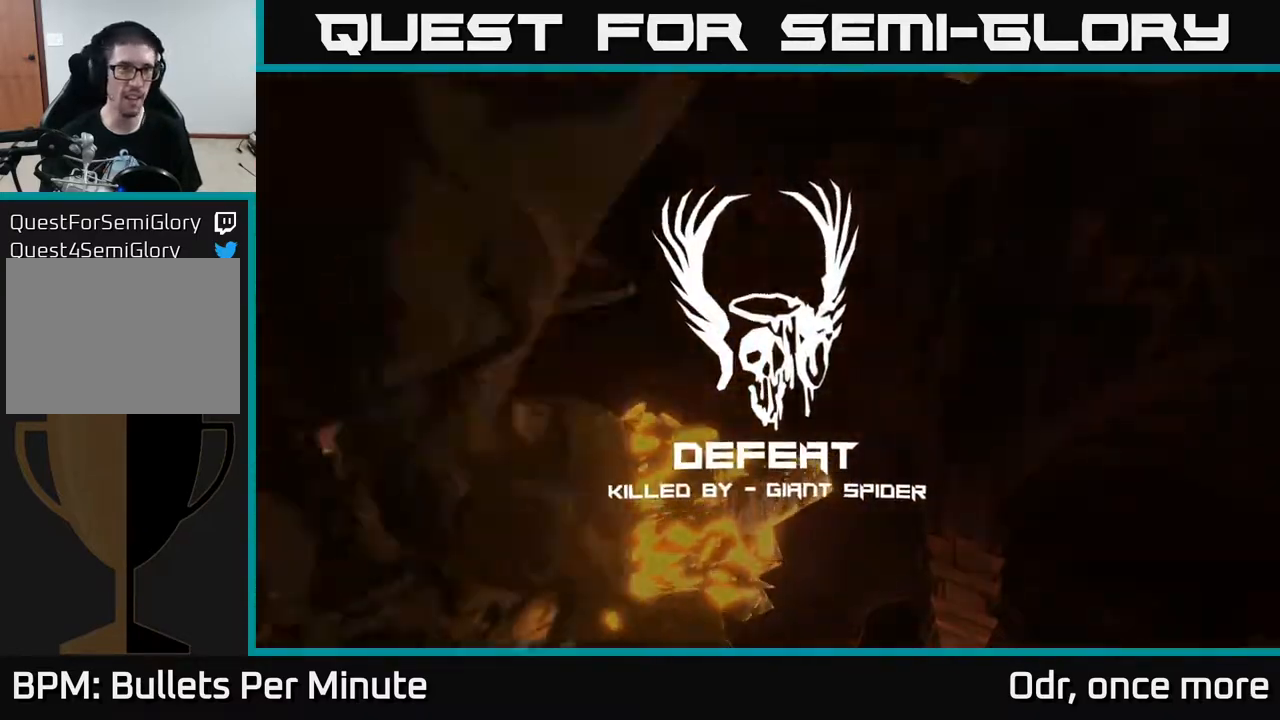
{"buttons": [], "left_stick": "center", "right_stick": "center", "events": [[467, "A", "down"], [500, "A", "up"]]}
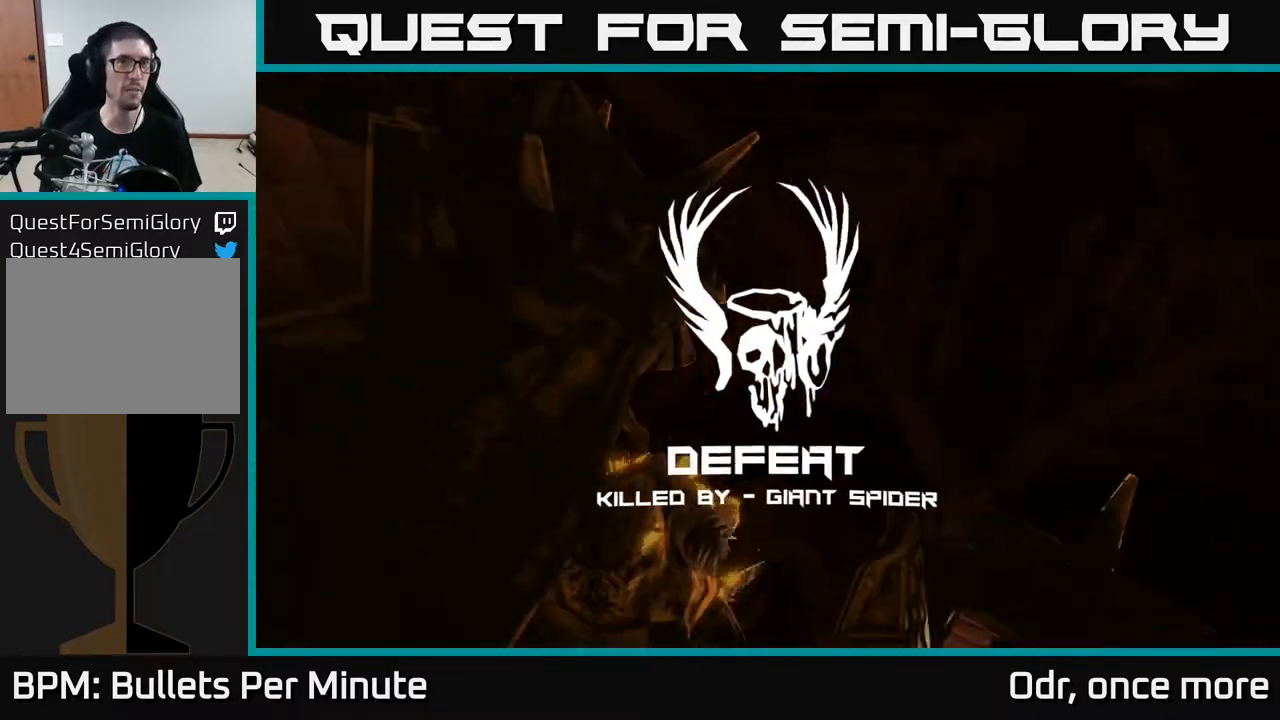
{"buttons": [], "left_stick": "center", "right_stick": "center", "events": [[117, "A", "down"], [167, "A", "up"], [267, "A", "down"], [317, "A", "up"], [433, "A", "down"], [450, "A", "up"]]}
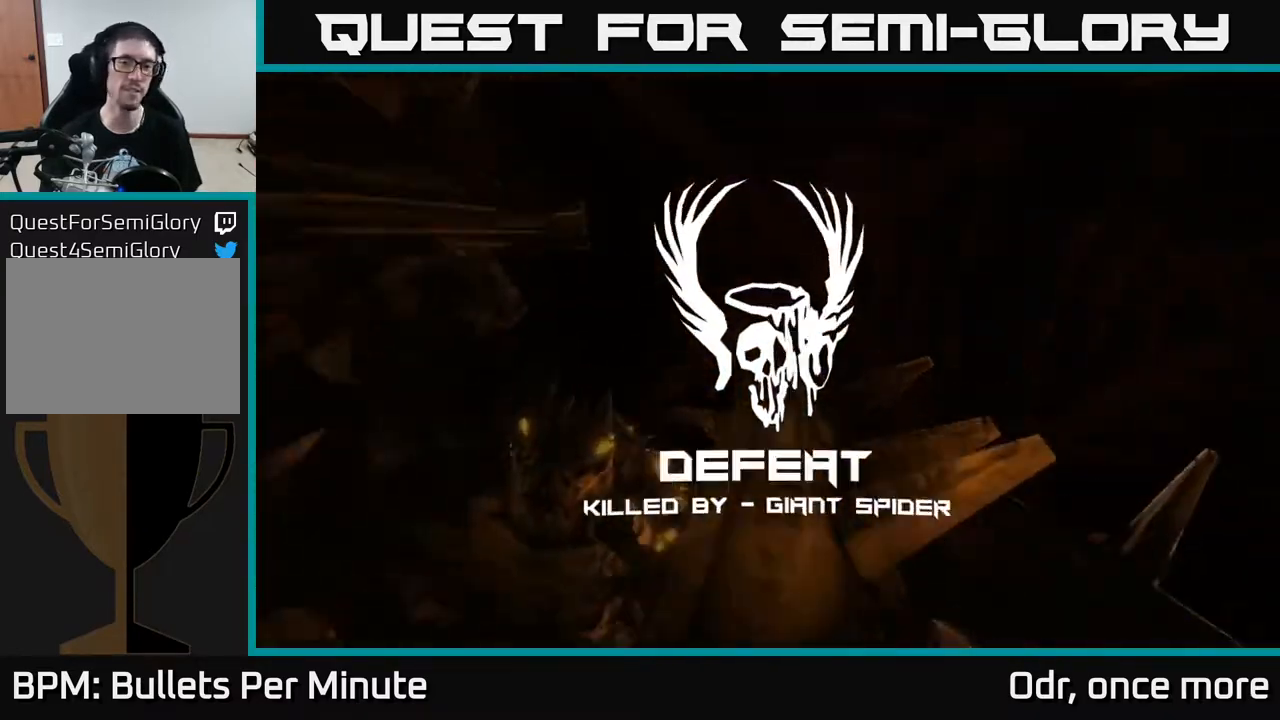
{"buttons": ["A"], "left_stick": "center", "right_stick": "center", "events": [[50, "A", "down"], [83, "A", "up"], [200, "A", "down"], [267, "A", "up"], [350, "A", "down"], [400, "A", "up"], [483, "A", "down"]]}
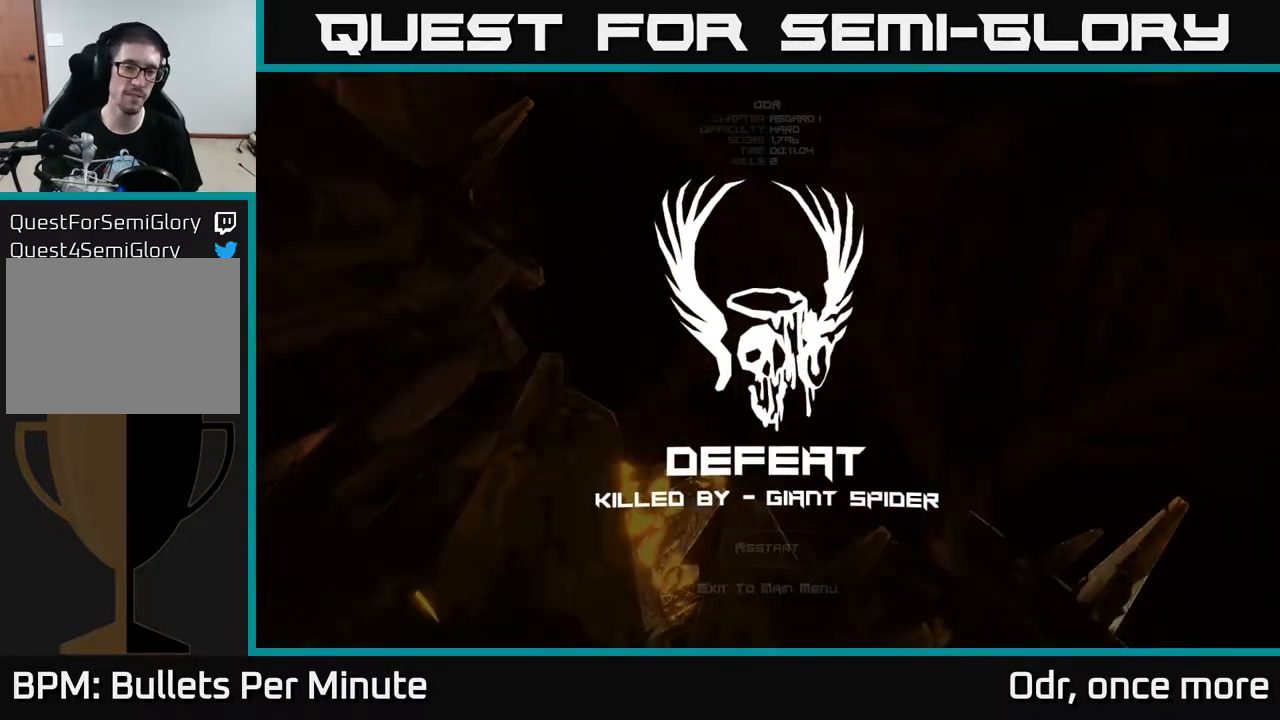
{"buttons": [], "left_stick": "center", "right_stick": "center", "events": [[33, "A", "up"], [167, "A", "down"], [217, "A", "up"]]}